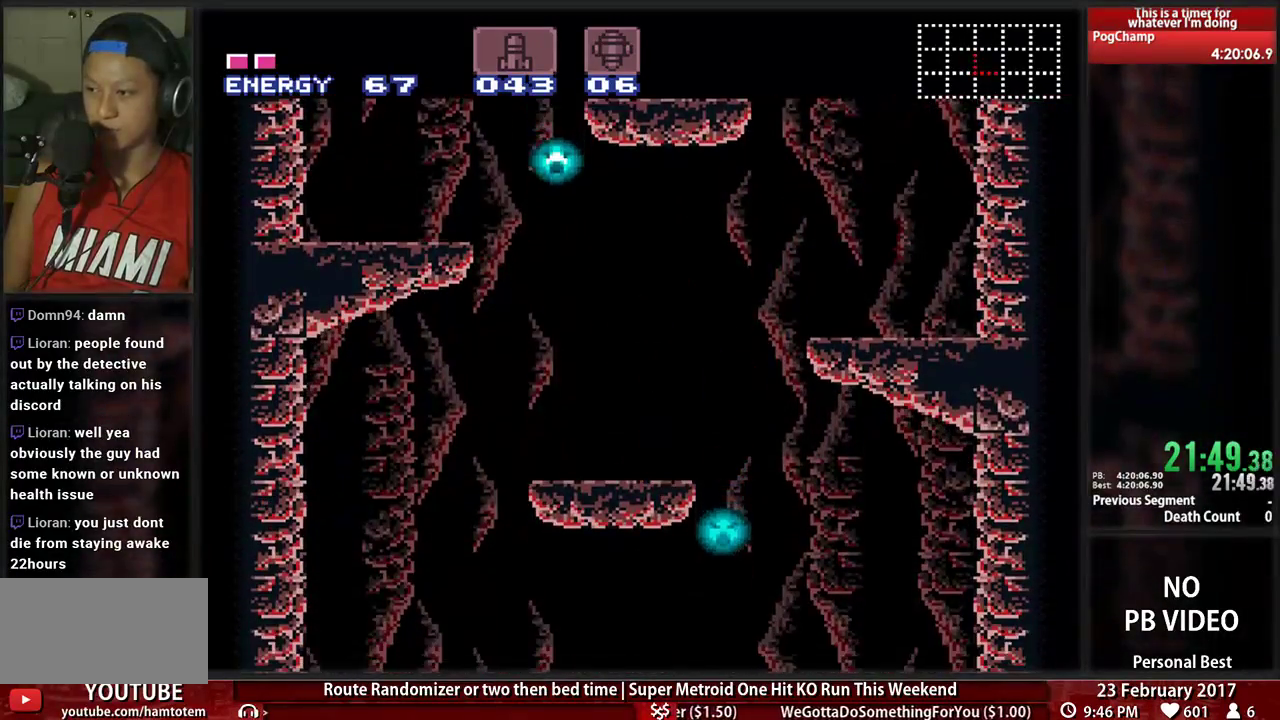
Gameplay with a controller (Nintendo layout); each line is a JSON object with the inputs held at the frame after it. "events" lists button and stick changes between this image and that frame as [ms after this image, input, new state], when the widget could be followed in between. Not read: L3 R1 R3 SELECT START X.
{"buttons": ["L1", "DPAD_LEFT"], "events": [[190, "B", "up"], [190, "DPAD_LEFT", "down"], [190, "DPAD_RIGHT", "up"], [224, "L1", "down"]]}
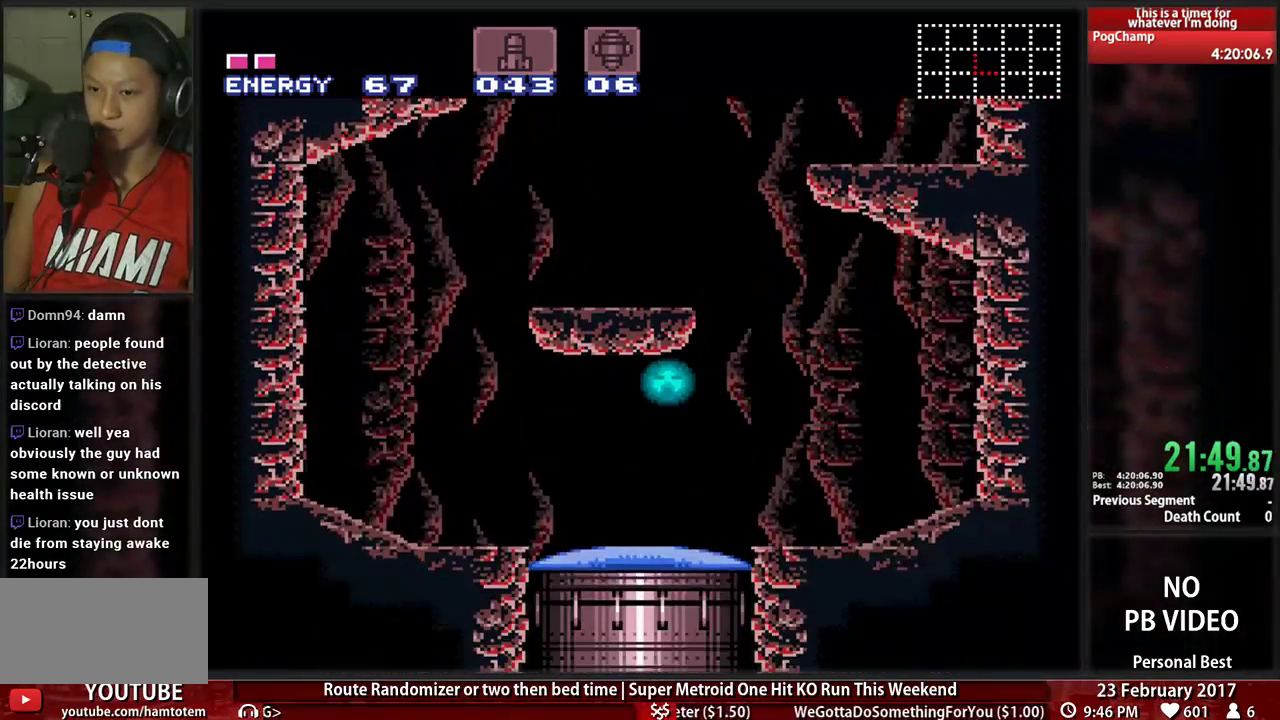
{"buttons": ["B", "DPAD_LEFT"], "events": [[190, "L1", "up"], [328, "B", "down"]]}
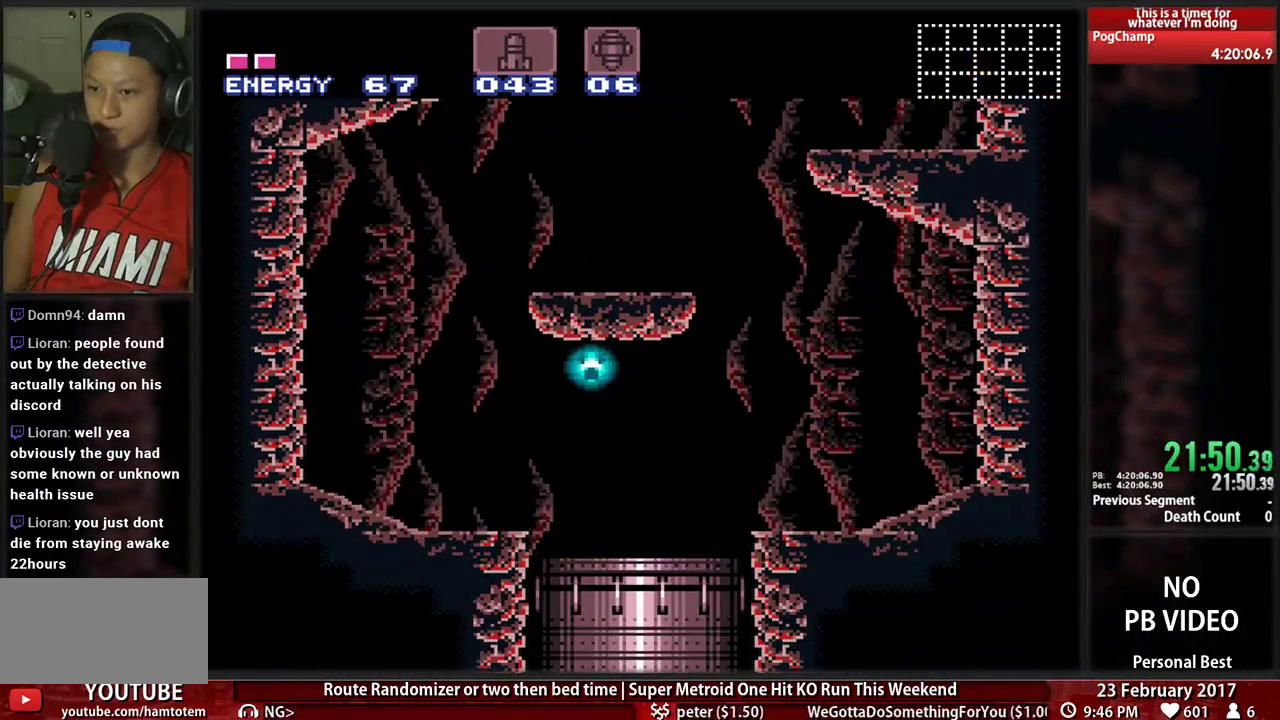
{"buttons": ["B", "DPAD_LEFT"], "events": []}
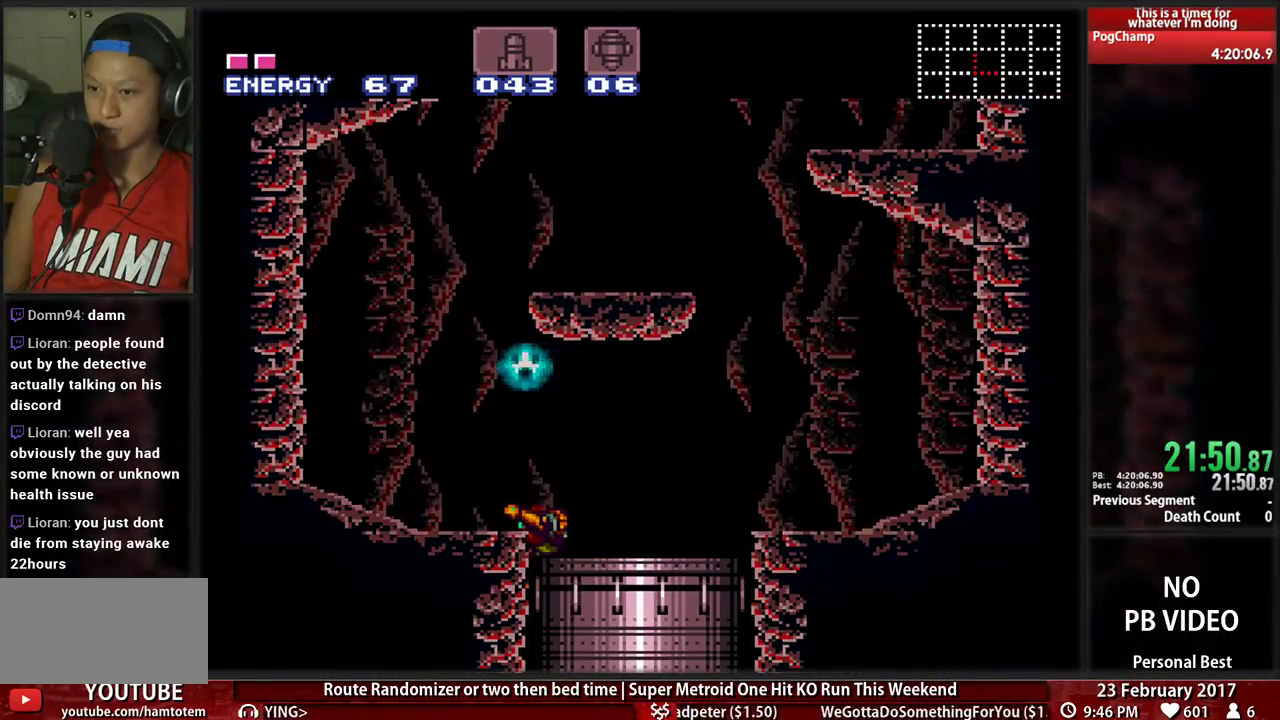
{"buttons": ["L1"], "events": [[34, "B", "up"], [103, "DPAD_LEFT", "up"], [103, "L1", "down"], [207, "L1", "up"], [293, "L1", "down"], [397, "L1", "up"], [500, "L1", "down"]]}
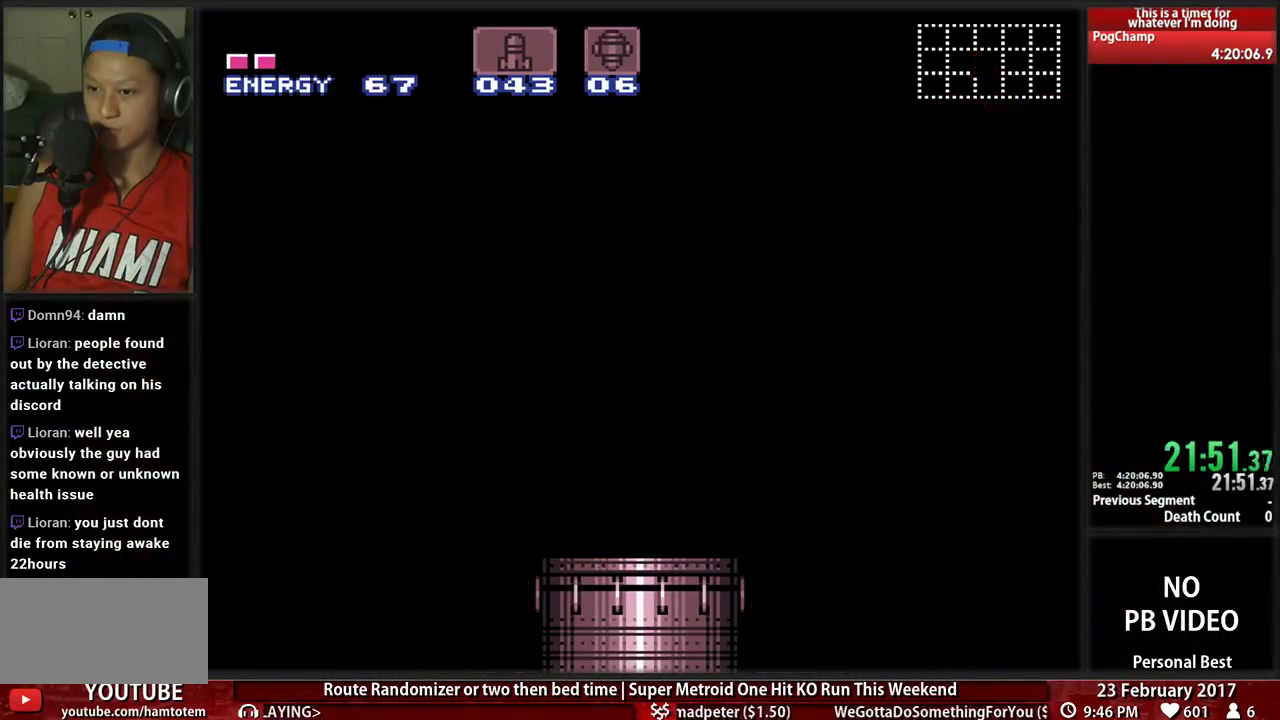
{"buttons": [], "events": [[103, "L1", "up"]]}
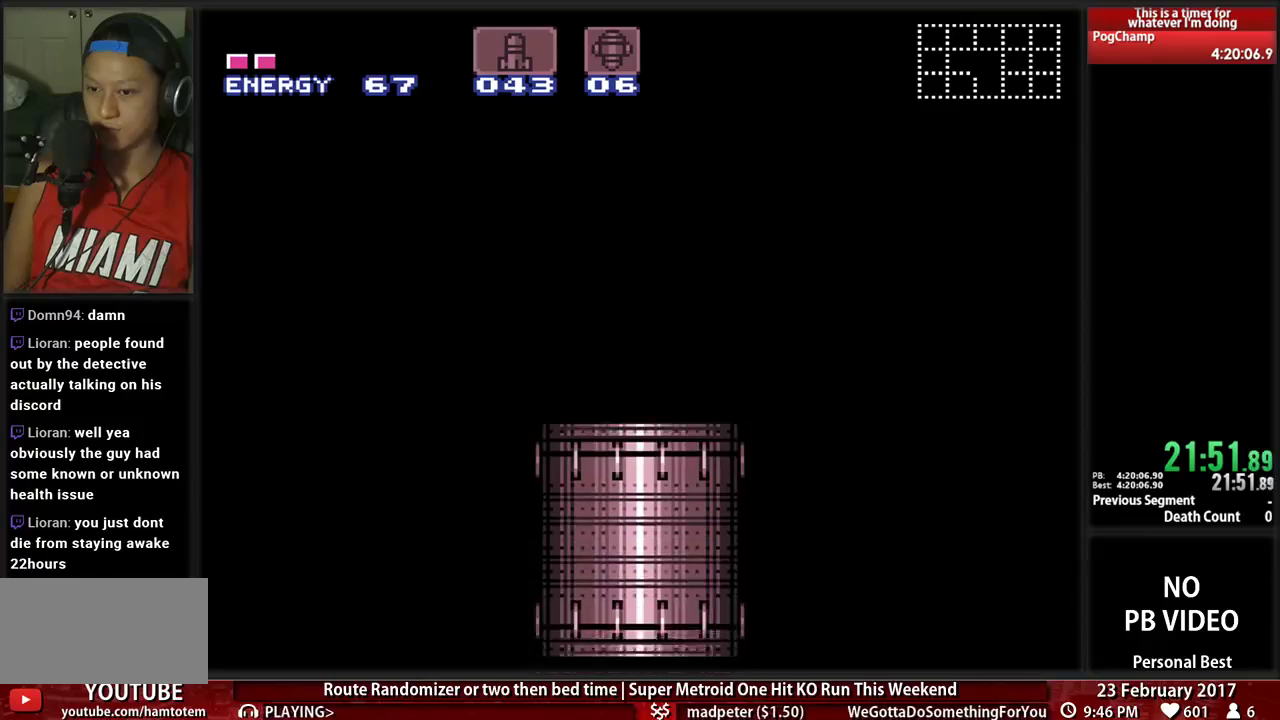
{"buttons": [], "events": []}
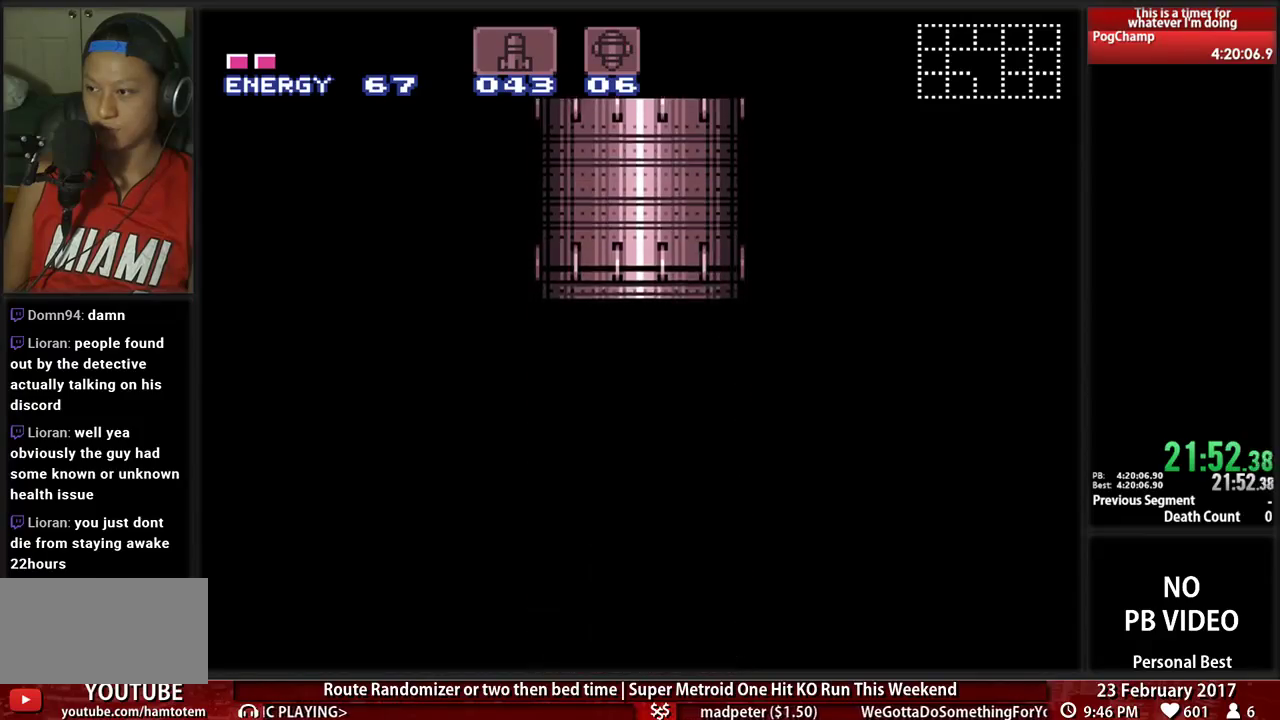
{"buttons": ["B", "DPAD_LEFT"], "events": [[86, "DPAD_LEFT", "down"], [121, "B", "down"]]}